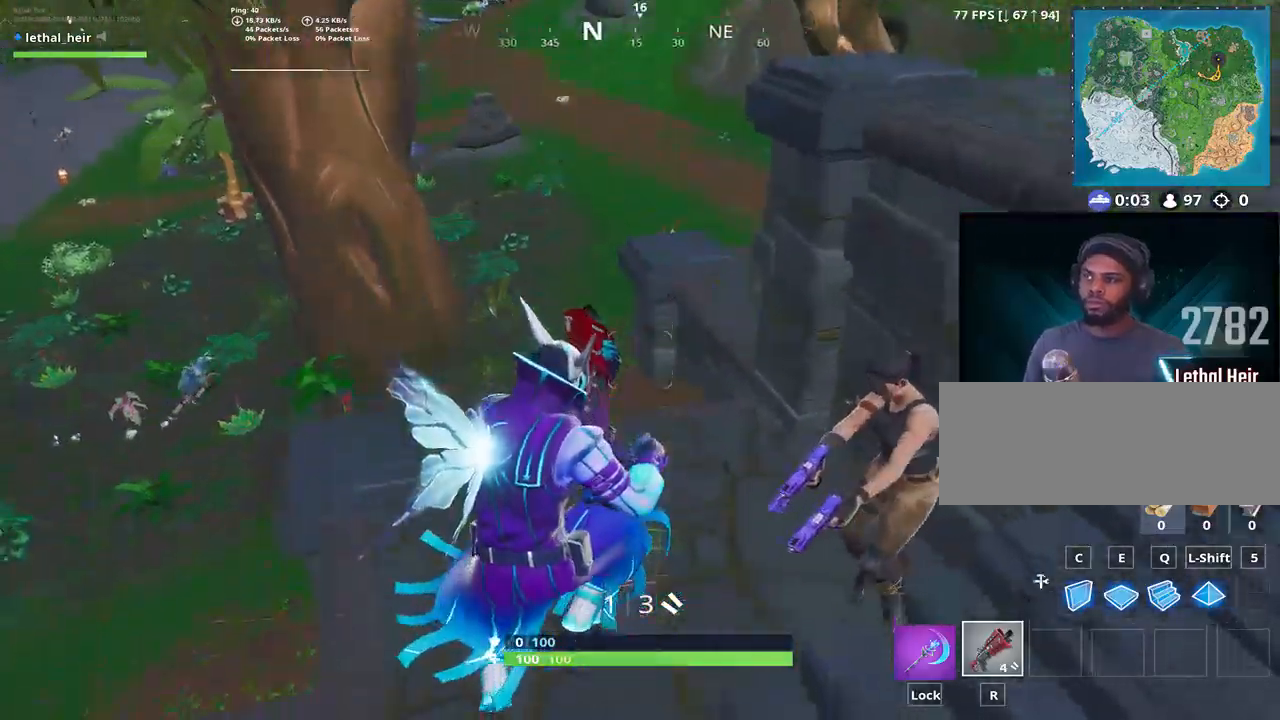
Gameplay with keyboard; each line is a JSON object with the keys held at the frame after it. "events" lists presses ("down") and releases ("up") of ".", "/", "0", "1", "2", "3", "4", "5", "6", "7", "8", "9", "a", "alt_l", "alt_r", "b", "backslash", "backspace", "c", "caps_lock", "comma", "ctrl_l", "ctrl_r", "d", "e", "equals", "f", "g", "h", "i", "j", "k", "l", "lbracket", "m", "minus", "n", "o", "p", "q", "quote", "r", "rbracket", "return", "s", "semicolon", "shift_l", "shift_r", "space", "super", "t", "tab", "tilde", "u", "v", "w", "x", "y" and "z" between this image and that frame as [ms after this image, input, new state], when the widget could be followed in between. No other keys are recorded. Mouse input is not recorded.
{"keys": ["a", "s"], "events": [[233, "a", "down"], [233, "alt_l", "down"], [267, "d", "up"], [383, "alt_l", "up"]]}
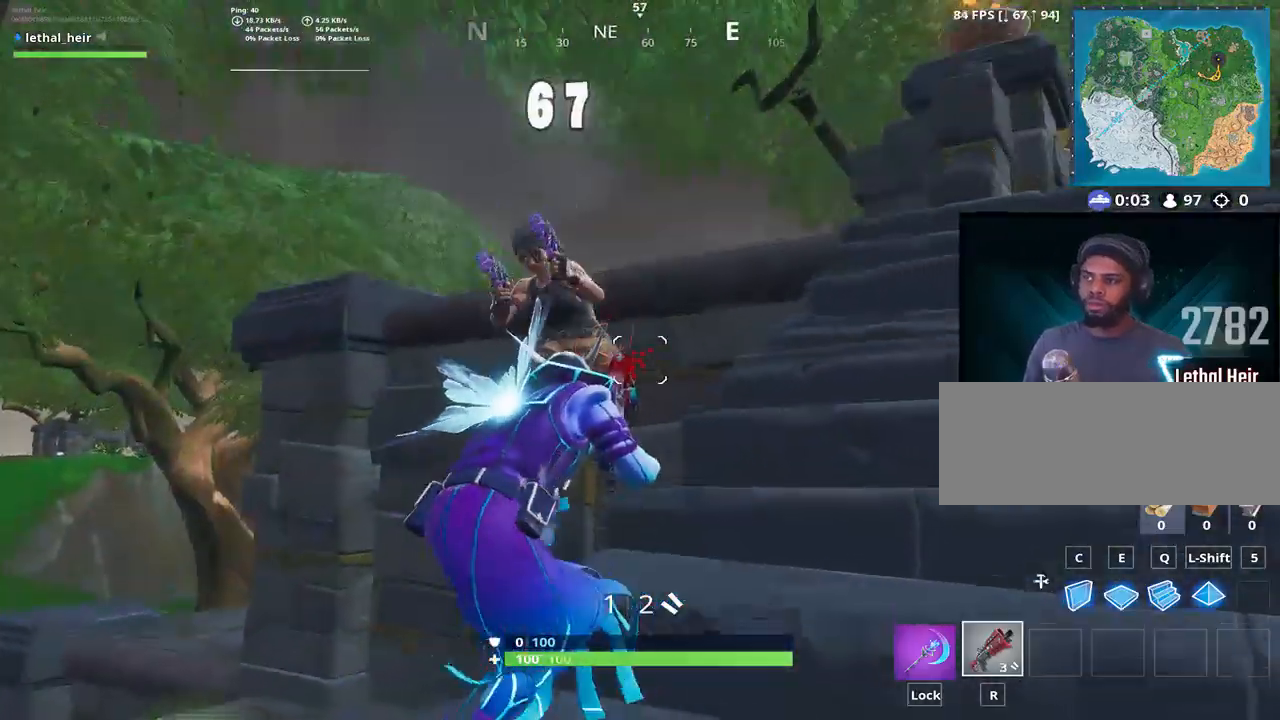
{"keys": ["a", "w"], "events": [[17, "s", "up"], [200, "space", "down"], [367, "space", "up"], [417, "w", "down"]]}
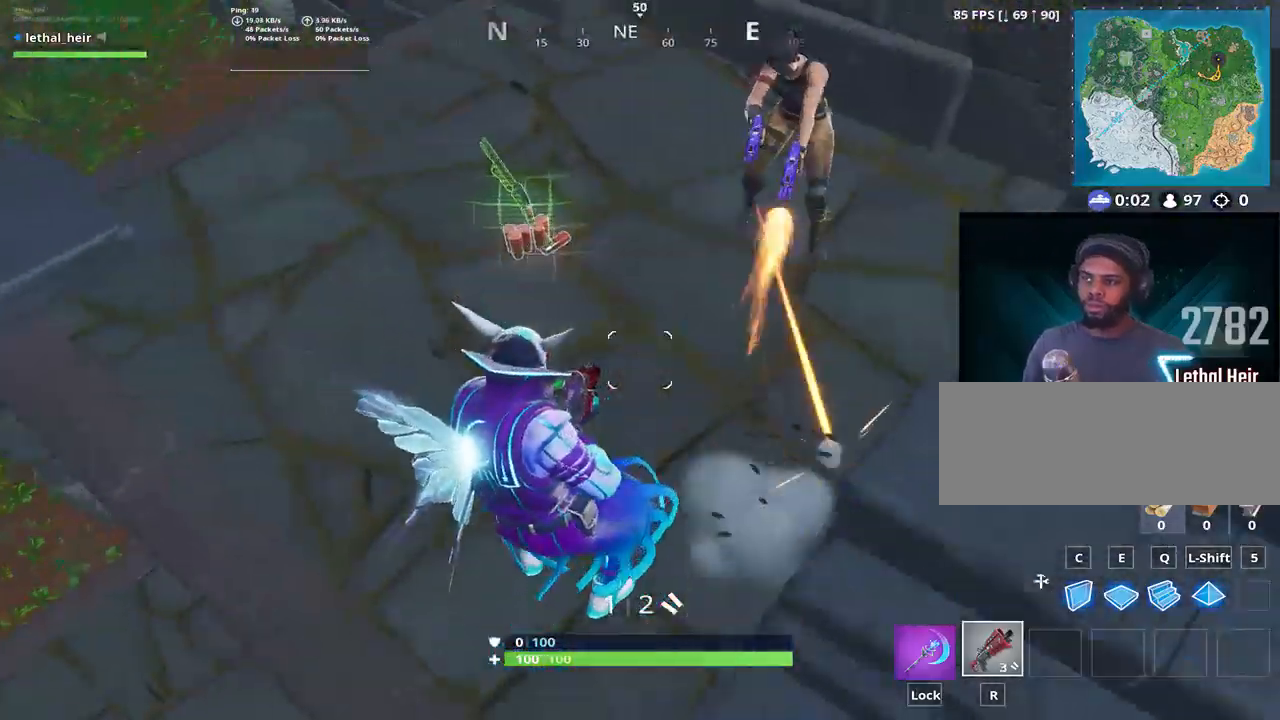
{"keys": ["a", "alt_l"], "events": [[117, "w", "up"], [250, "alt_l", "down"], [400, "alt_l", "up"], [400, "w", "down"], [433, "w", "up"], [467, "alt_l", "down"]]}
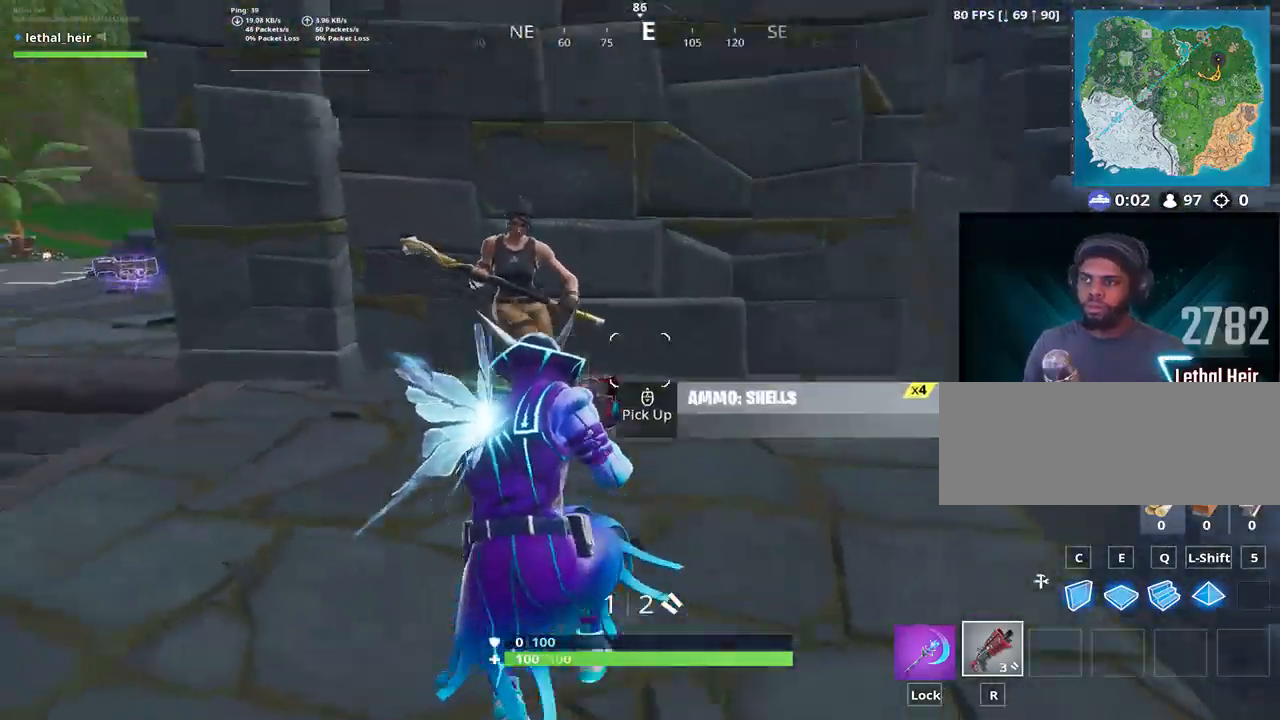
{"keys": ["a", "s"], "events": [[183, "w", "down"], [317, "w", "up"], [367, "alt_l", "up"], [467, "s", "down"]]}
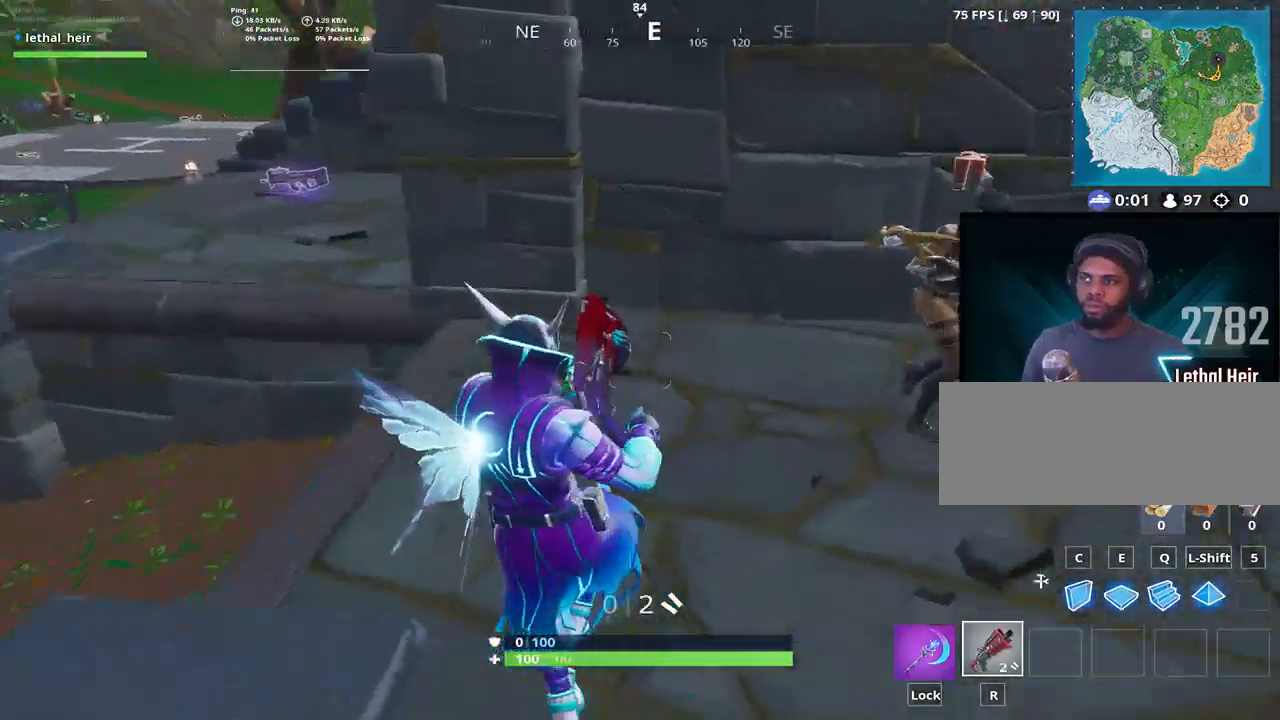
{"keys": ["d"], "events": [[83, "d", "down"], [117, "a", "up"], [117, "s", "up"], [250, "space", "down"], [500, "space", "up"]]}
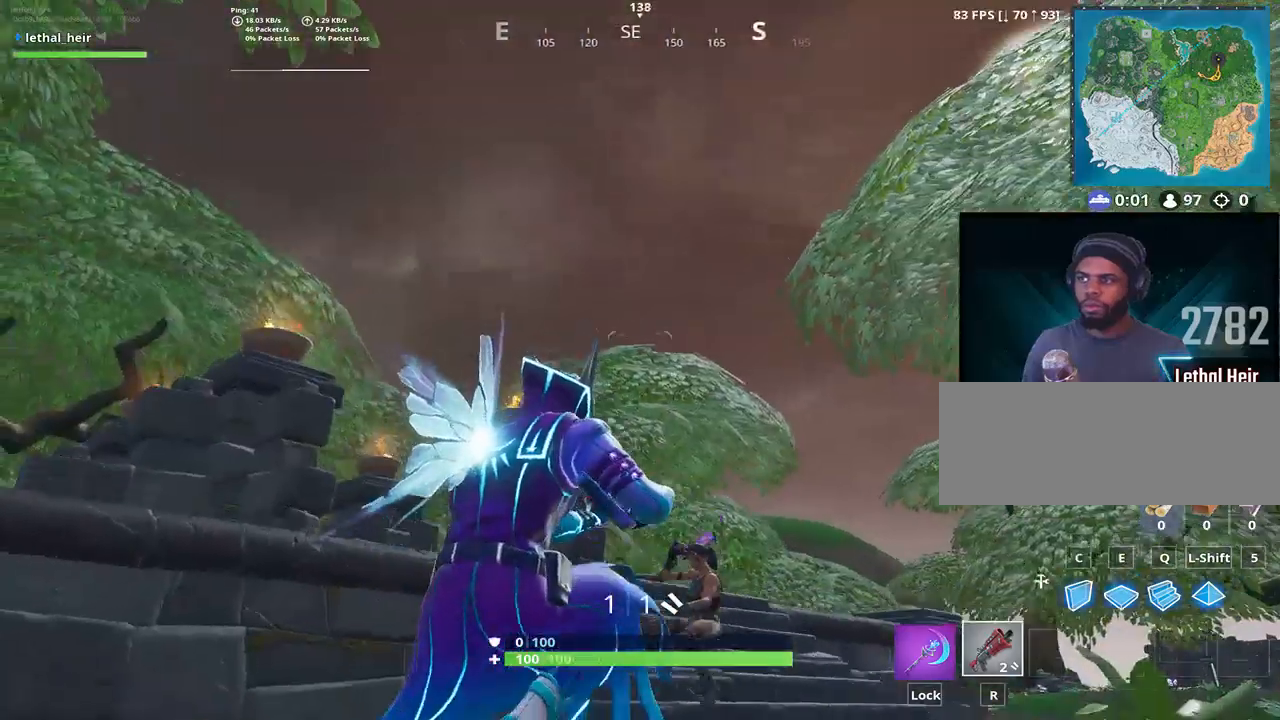
{"keys": ["a", "alt_l", "d", "s"], "events": [[350, "s", "down"], [483, "a", "down"], [483, "alt_l", "down"]]}
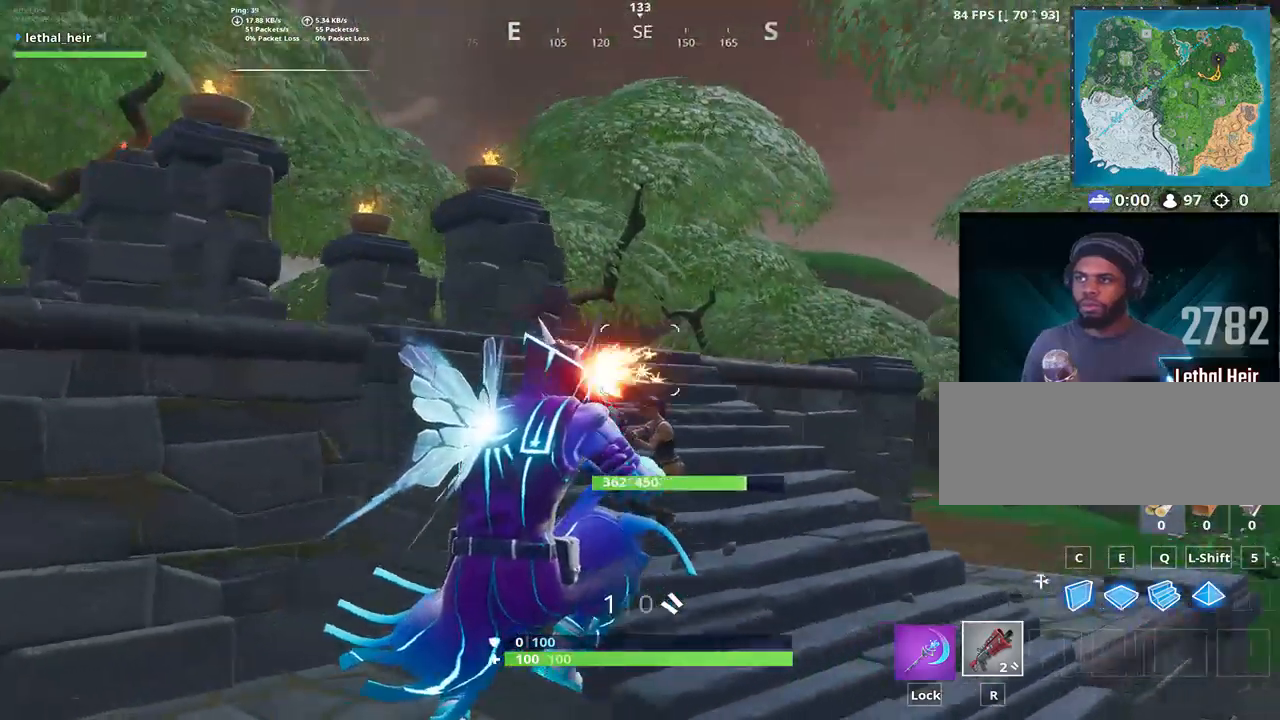
{"keys": ["d"], "events": [[50, "d", "up"], [50, "s", "up"], [200, "alt_l", "up"], [333, "a", "up"], [333, "d", "down"]]}
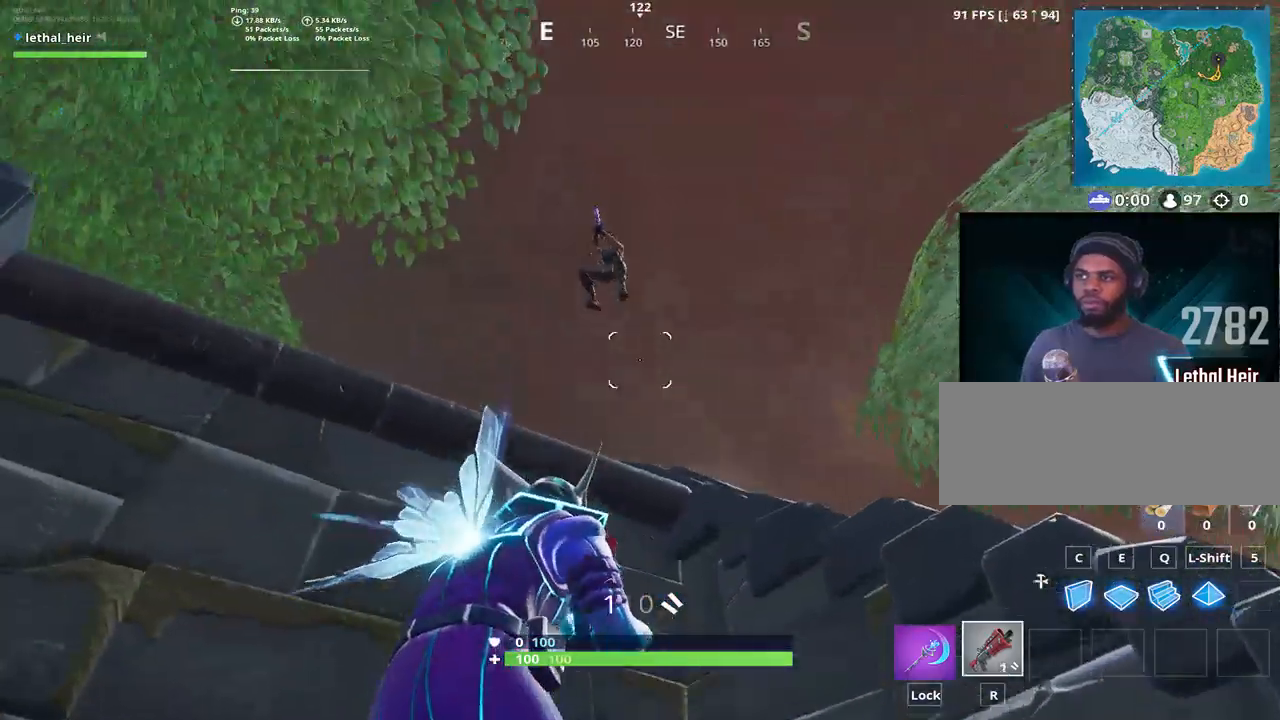
{"keys": ["a"], "events": [[250, "space", "down"], [300, "a", "down"], [333, "d", "up"], [333, "space", "up"]]}
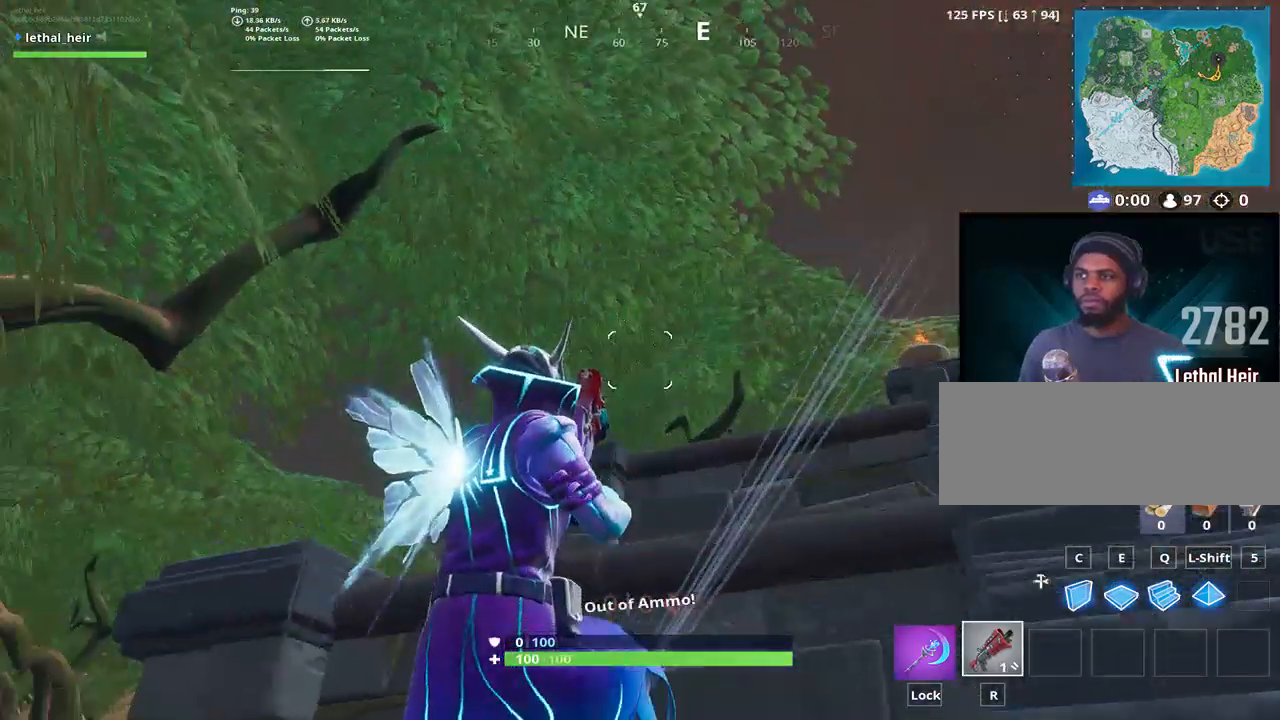
{"keys": ["w"], "events": [[150, "w", "down"], [467, "a", "up"]]}
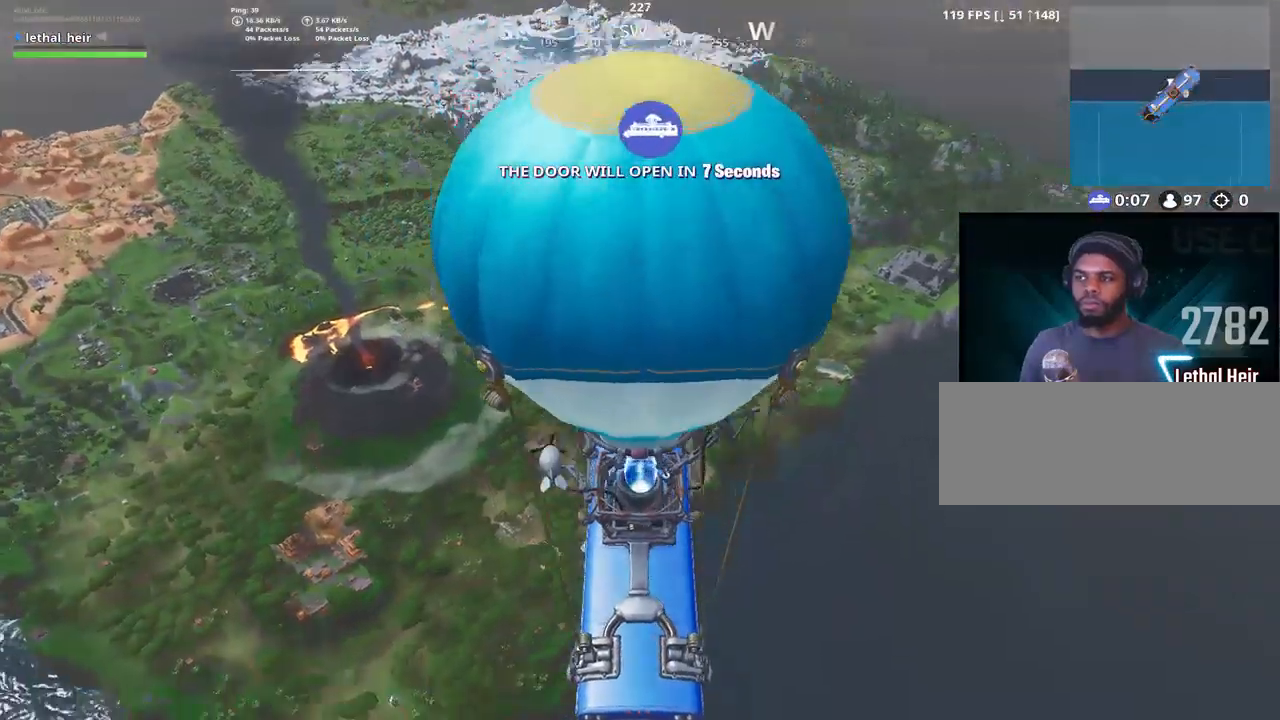
{"keys": [], "events": [[100, "w", "up"]]}